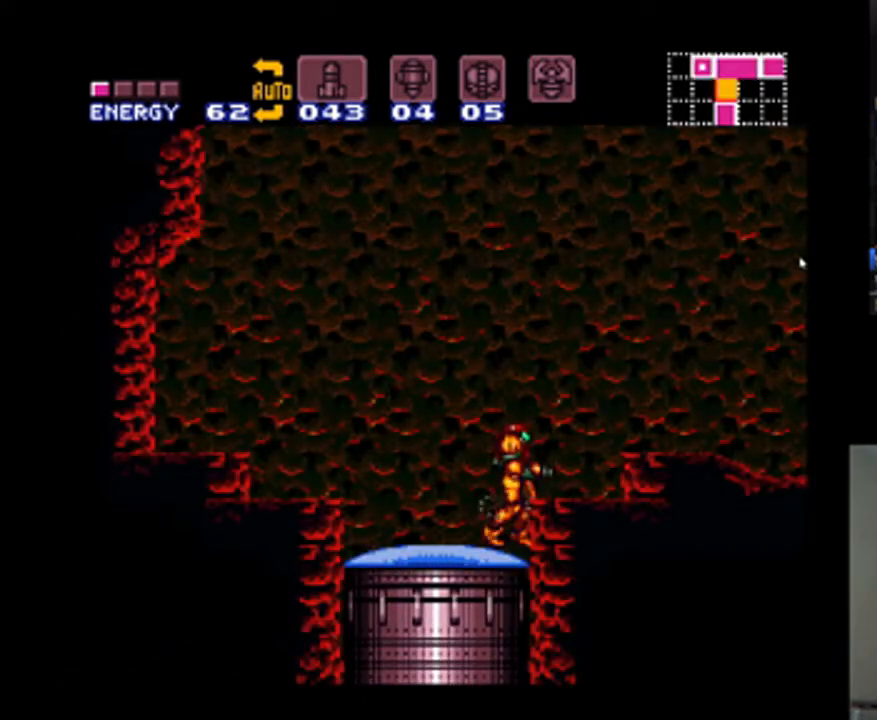
Gameplay with a controller (Nintendo layout); each line is a JSON object with the inputs held at the frame after it. "events" lists button and stick changes between this image and that frame as [ms after this image, input, new state], when the widget could be followed in between. Not read: L3 R3.
{"buttons": ["DPAD_RIGHT"], "events": [[100, "B", "down"], [133, "DPAD_RIGHT", "down"], [433, "B", "up"]]}
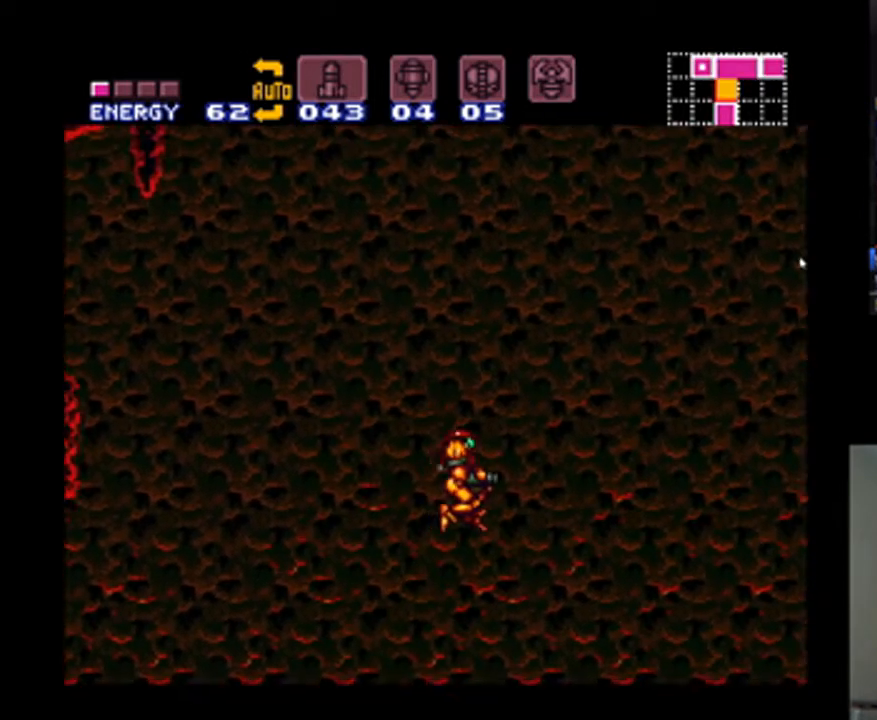
{"buttons": ["A", "DPAD_RIGHT"], "events": [[367, "A", "down"]]}
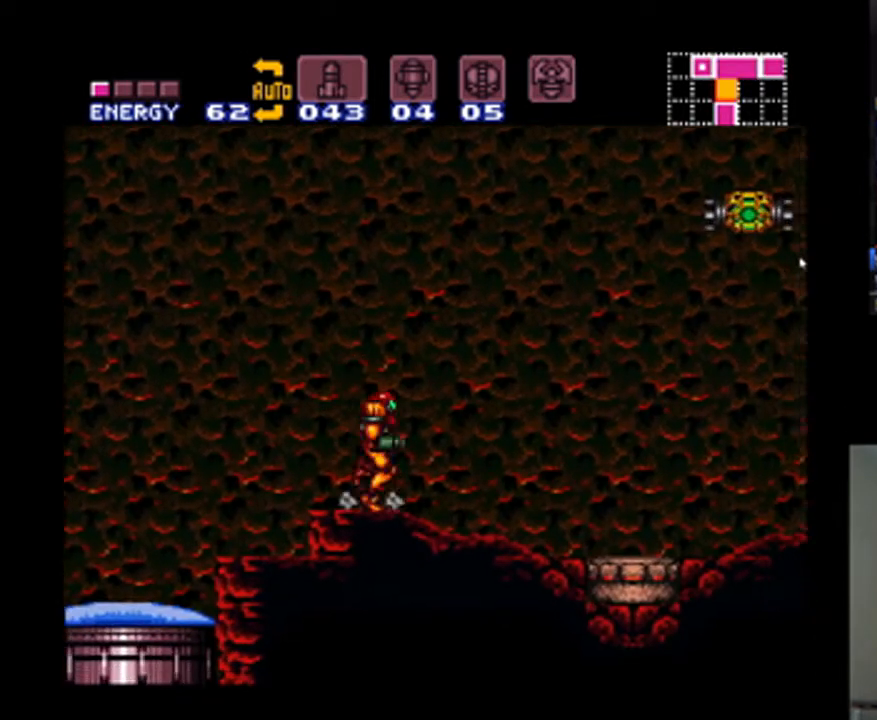
{"buttons": ["A", "L1"], "events": [[200, "L1", "down"], [267, "DPAD_RIGHT", "up"], [400, "Y", "down"], [467, "Y", "up"]]}
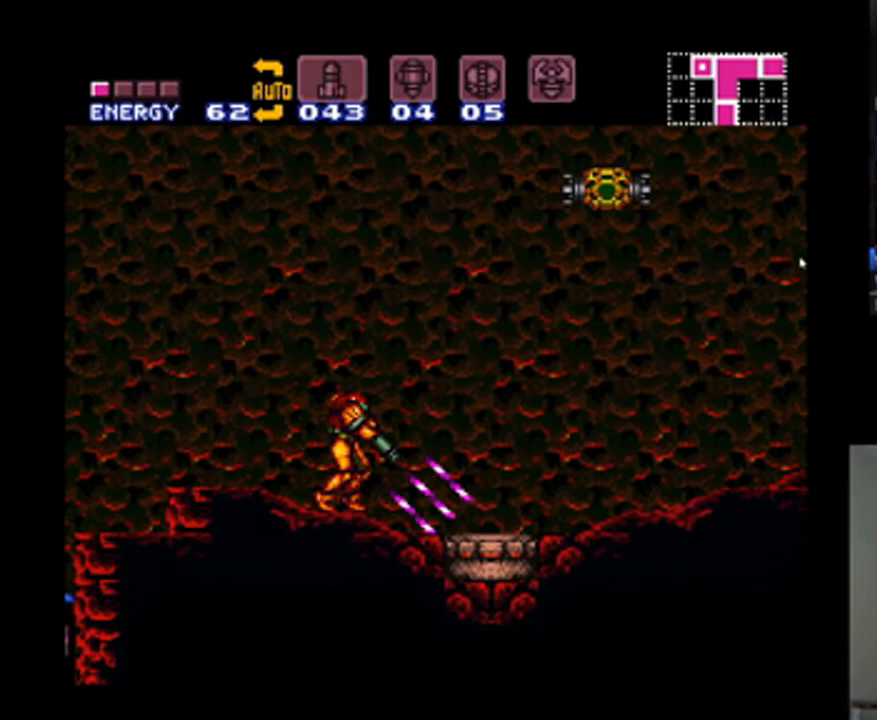
{"buttons": ["A", "Y", "L1"], "events": [[33, "Y", "down"], [167, "Y", "up"], [233, "DPAD_RIGHT", "down"], [367, "DPAD_RIGHT", "up"], [500, "Y", "down"]]}
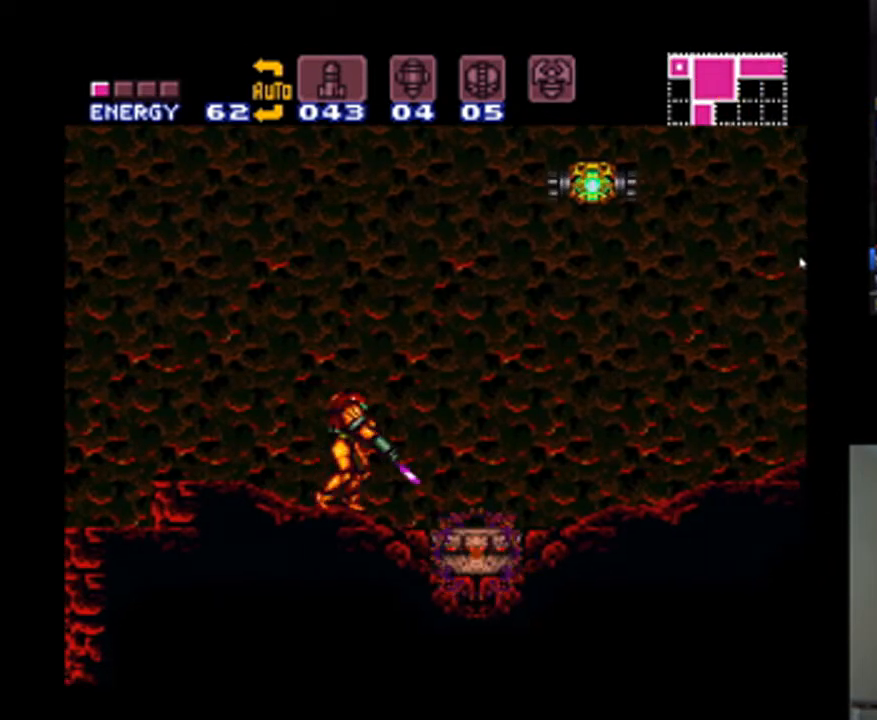
{"buttons": ["A", "DPAD_LEFT"], "events": [[67, "DPAD_RIGHT", "down"], [100, "Y", "up"], [133, "L1", "up"], [467, "DPAD_LEFT", "down"], [467, "DPAD_RIGHT", "up"]]}
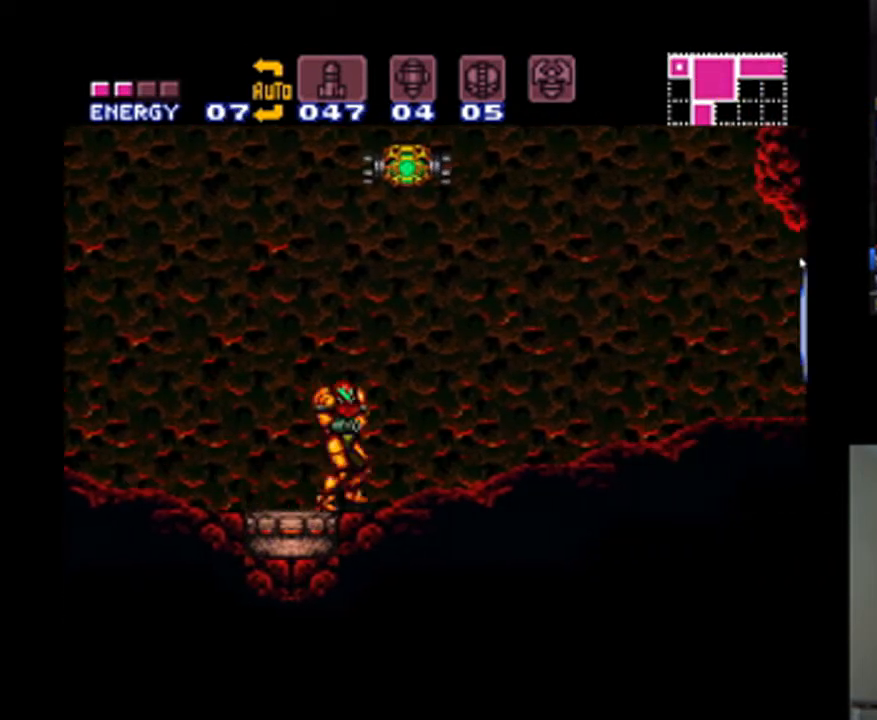
{"buttons": ["A", "B", "DPAD_RIGHT"], "events": [[33, "B", "down"], [300, "DPAD_LEFT", "up"], [367, "DPAD_RIGHT", "down"]]}
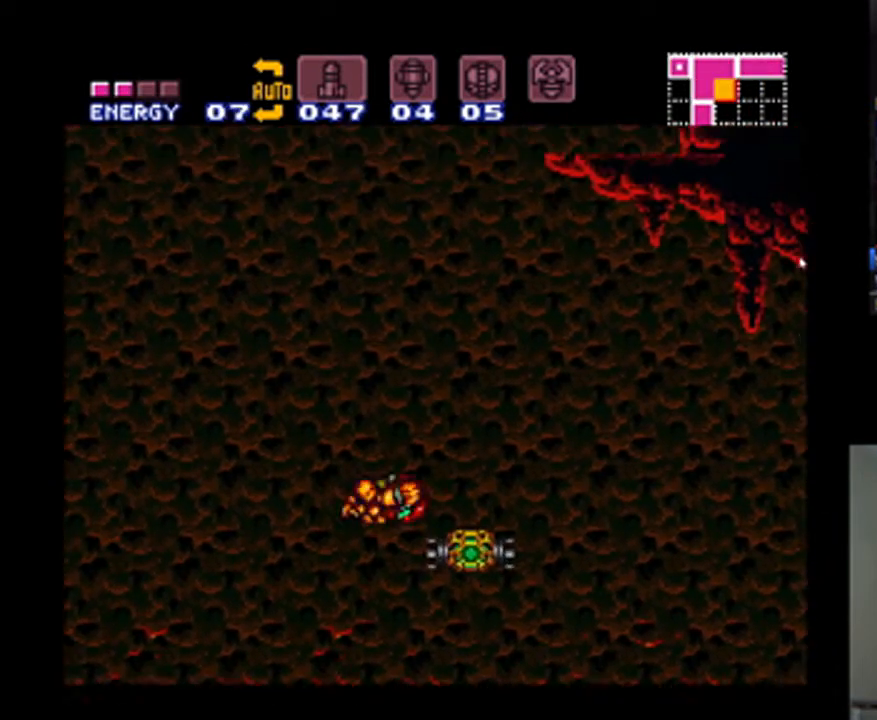
{"buttons": ["A", "DPAD_LEFT"], "events": [[67, "B", "up"], [333, "DPAD_RIGHT", "up"], [433, "DPAD_LEFT", "down"]]}
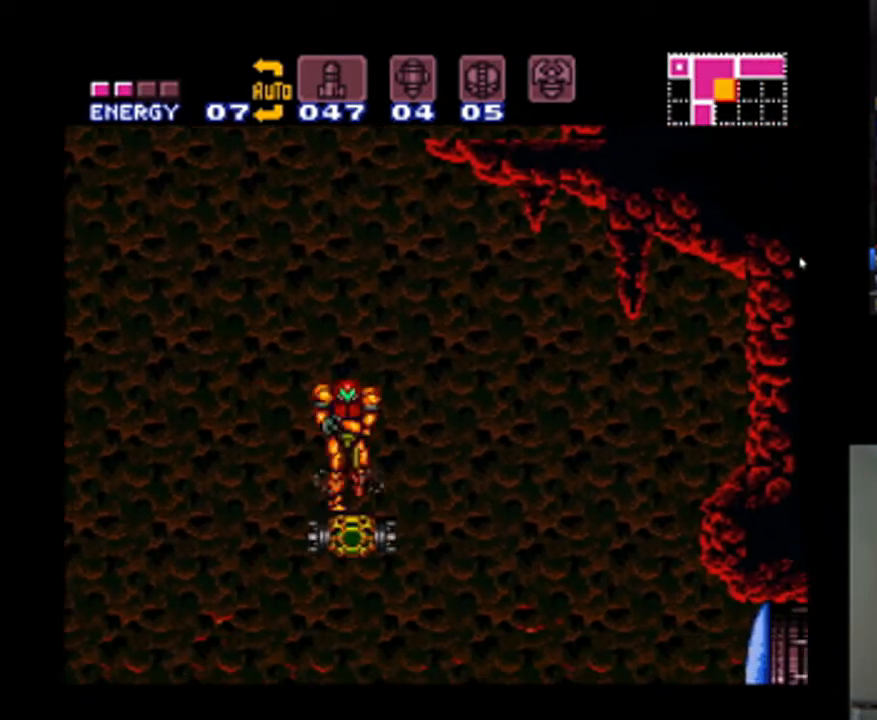
{"buttons": ["A", "B", "DPAD_RIGHT"], "events": [[33, "B", "down"], [167, "DPAD_LEFT", "up"], [167, "DPAD_RIGHT", "down"]]}
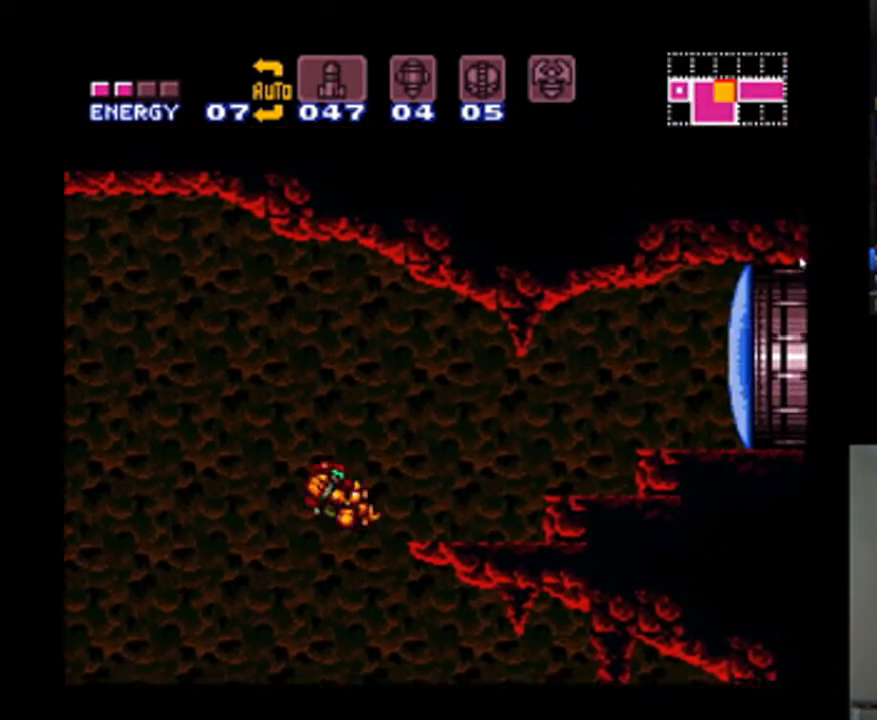
{"buttons": ["A", "B", "DPAD_RIGHT"], "events": [[67, "B", "up"], [200, "Y", "down"], [367, "Y", "up"], [500, "B", "down"]]}
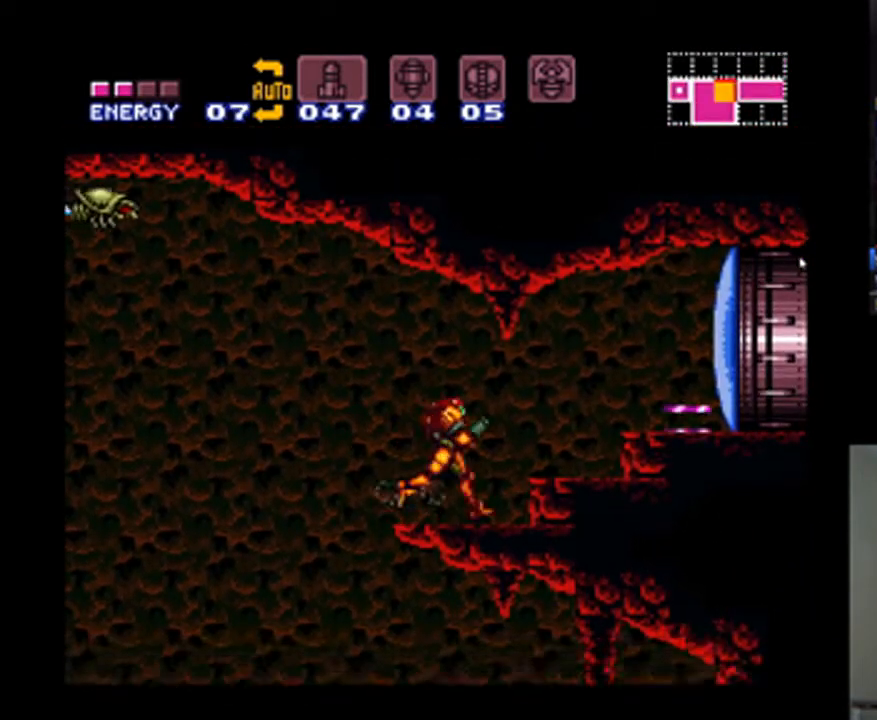
{"buttons": ["A", "DPAD_RIGHT"], "events": [[133, "B", "up"]]}
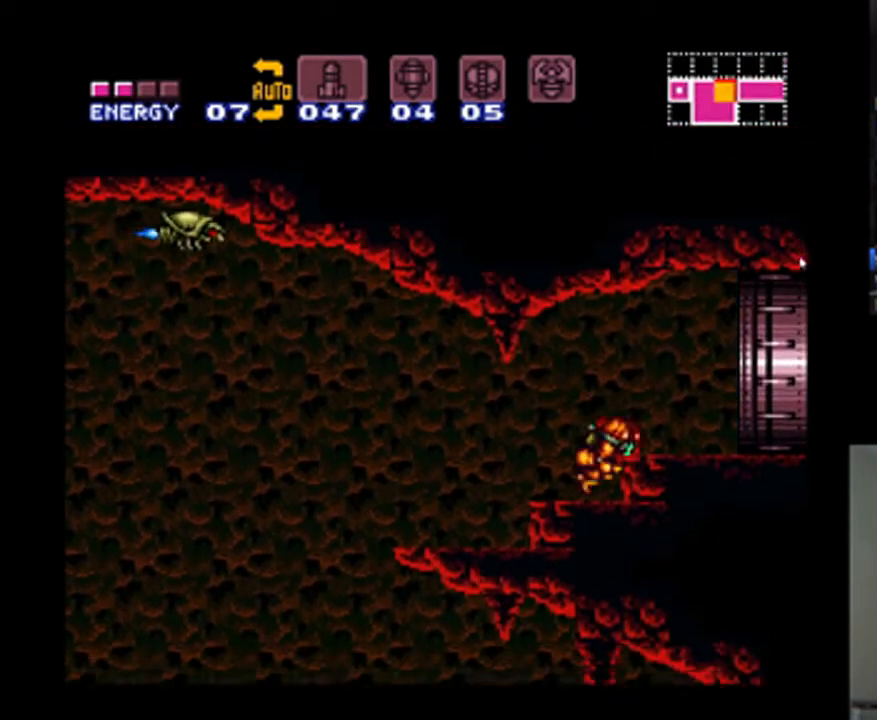
{"buttons": ["A", "DPAD_RIGHT"], "events": [[133, "B", "down"], [267, "B", "up"]]}
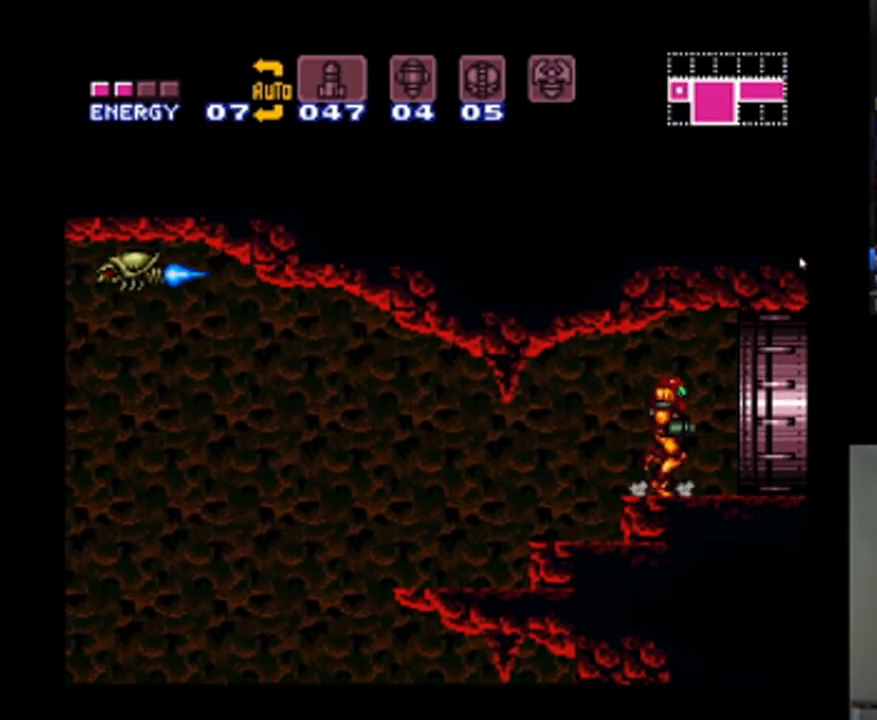
{"buttons": ["A", "DPAD_RIGHT"], "events": []}
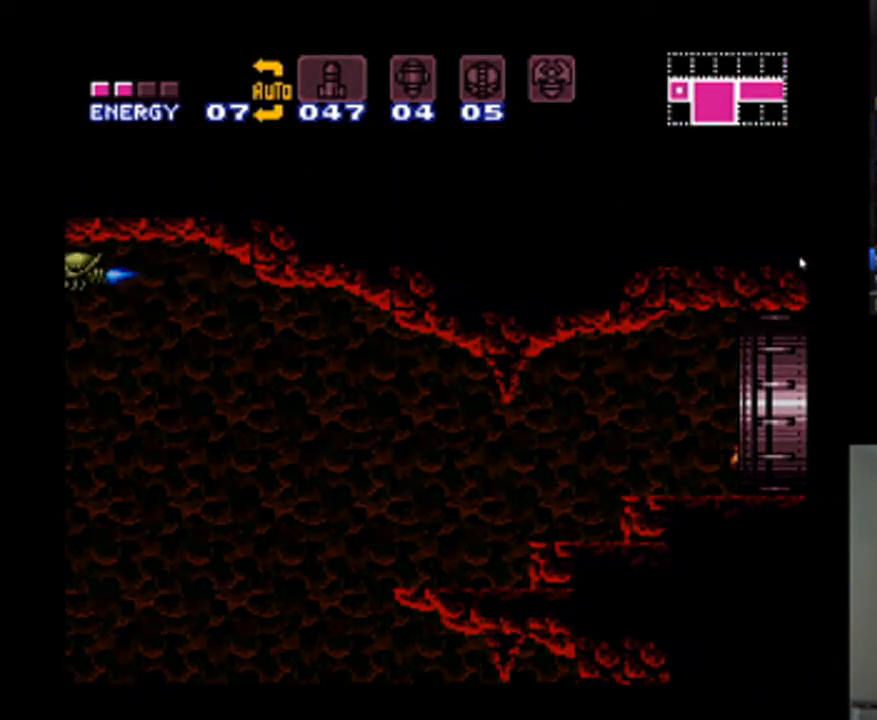
{"buttons": ["A", "DPAD_RIGHT"], "events": [[67, "DPAD_RIGHT", "up"], [200, "A", "up"], [300, "DPAD_RIGHT", "down"], [333, "A", "down"]]}
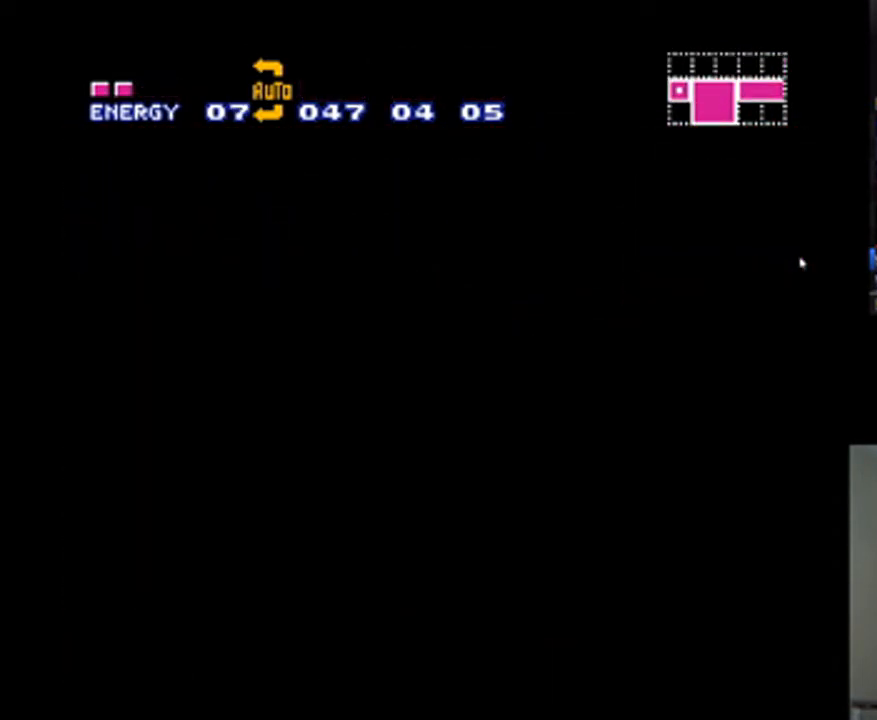
{"buttons": ["A", "DPAD_RIGHT"], "events": []}
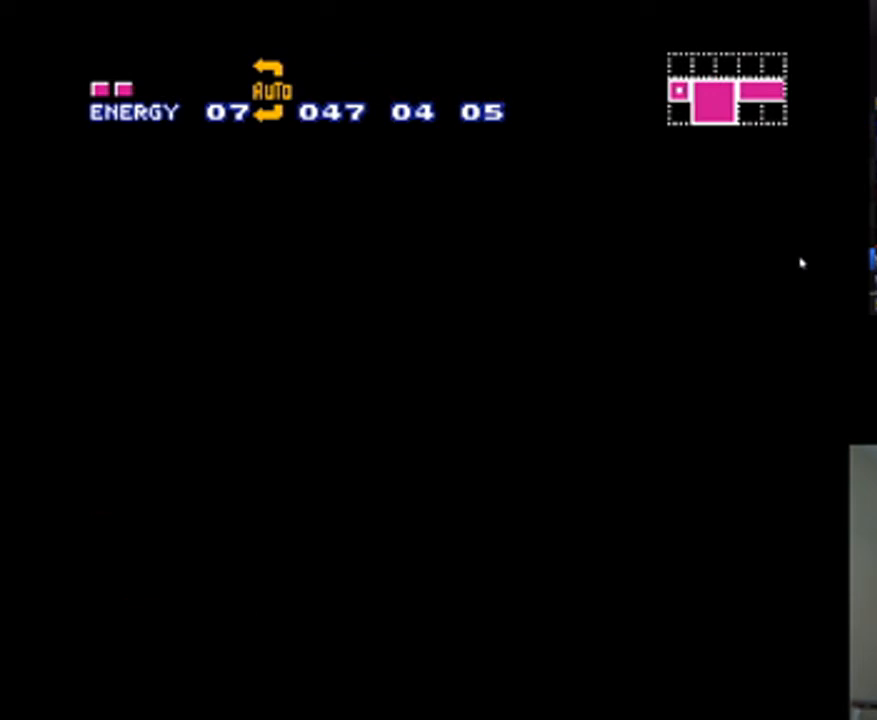
{"buttons": ["A", "DPAD_RIGHT"], "events": []}
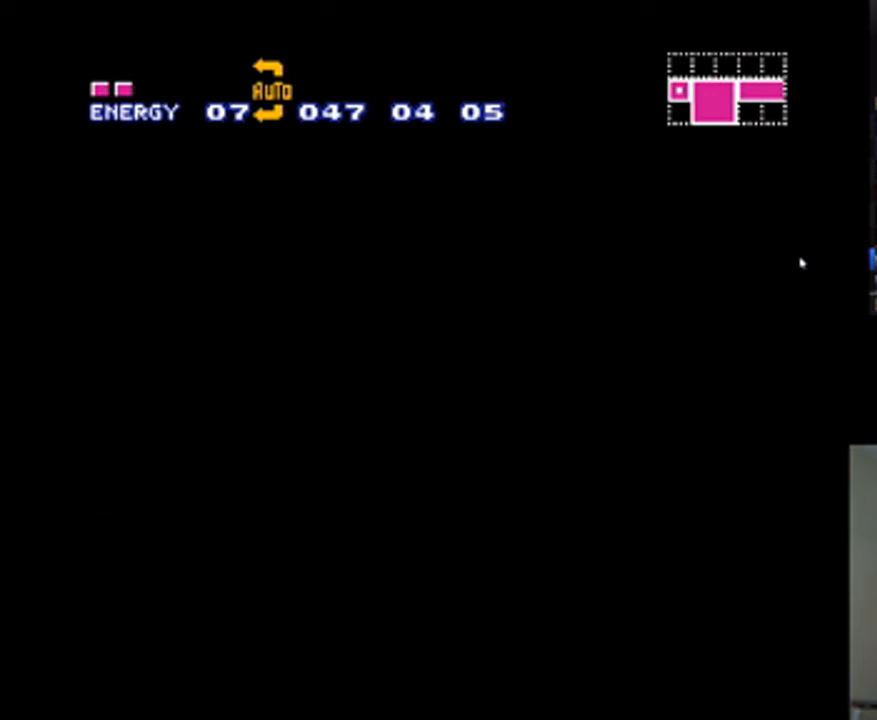
{"buttons": ["A", "DPAD_RIGHT"], "events": []}
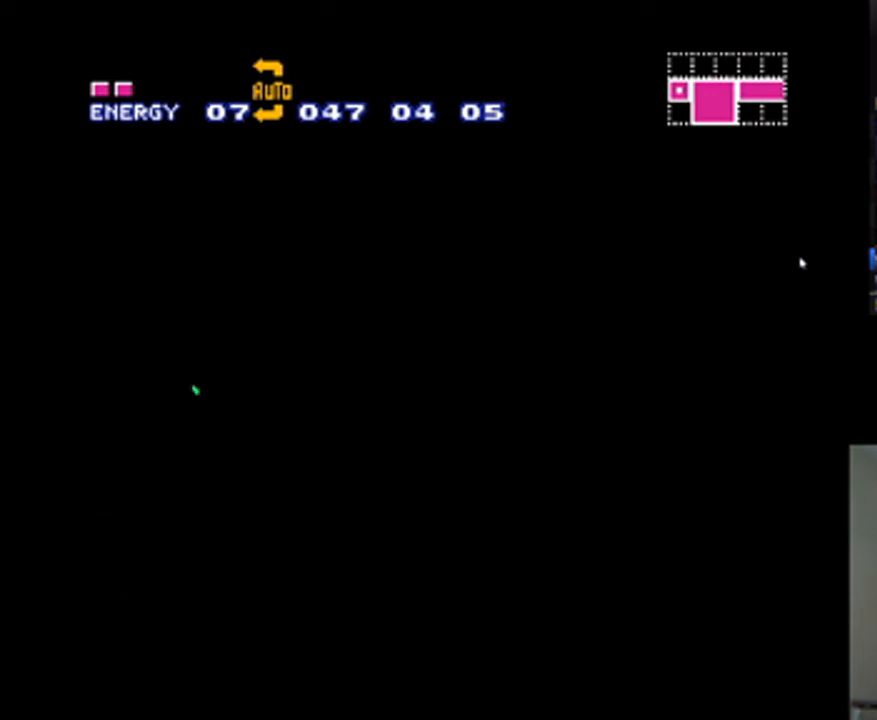
{"buttons": ["A", "DPAD_RIGHT"], "events": []}
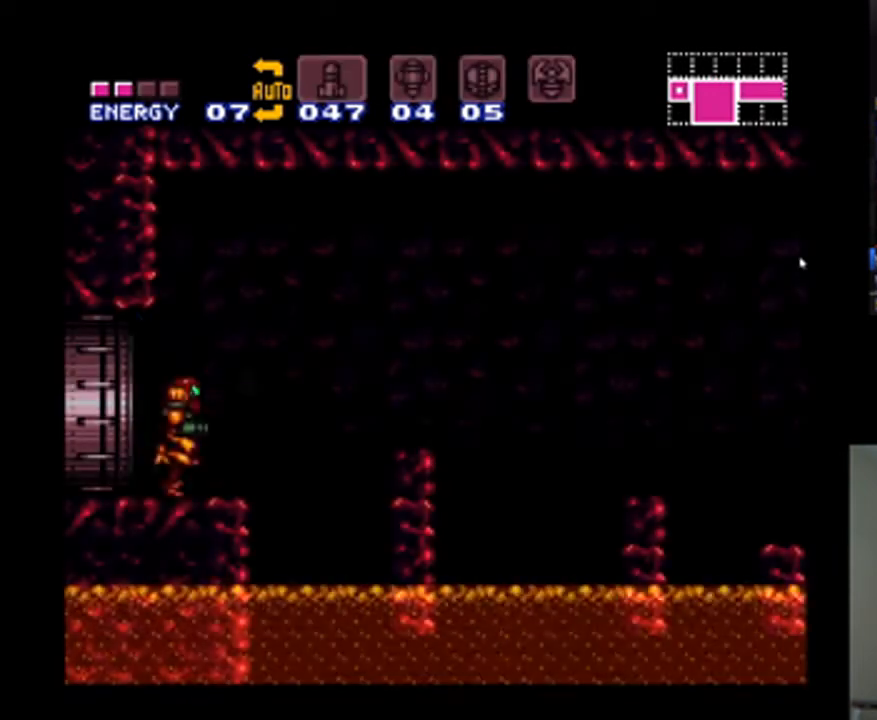
{"buttons": ["A", "B", "DPAD_RIGHT"], "events": [[200, "B", "down"]]}
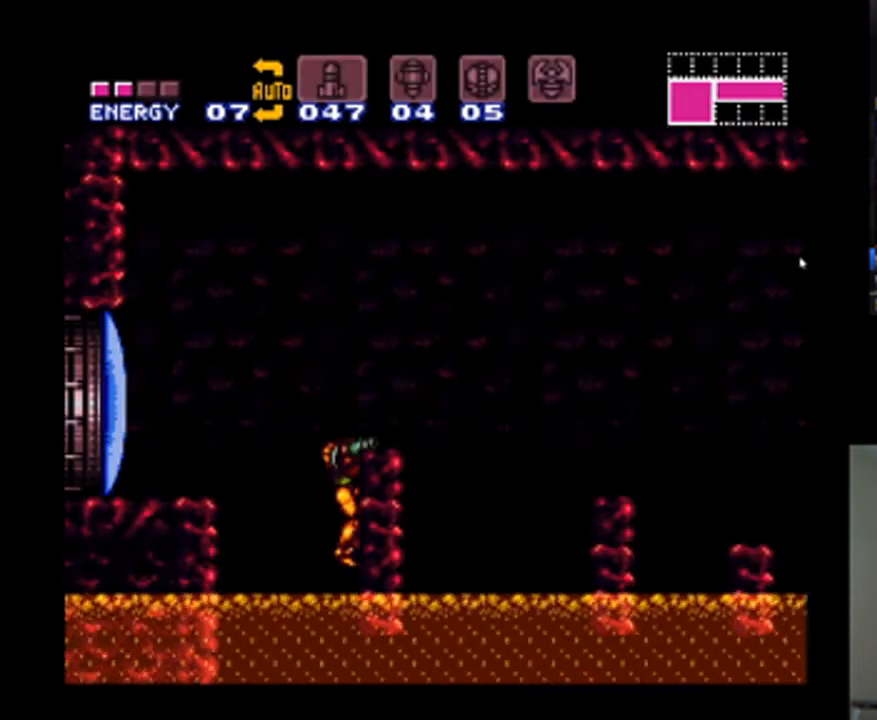
{"buttons": ["A", "B", "DPAD_LEFT"], "events": [[33, "B", "up"], [67, "DPAD_RIGHT", "up"], [233, "DPAD_LEFT", "down"], [500, "B", "down"]]}
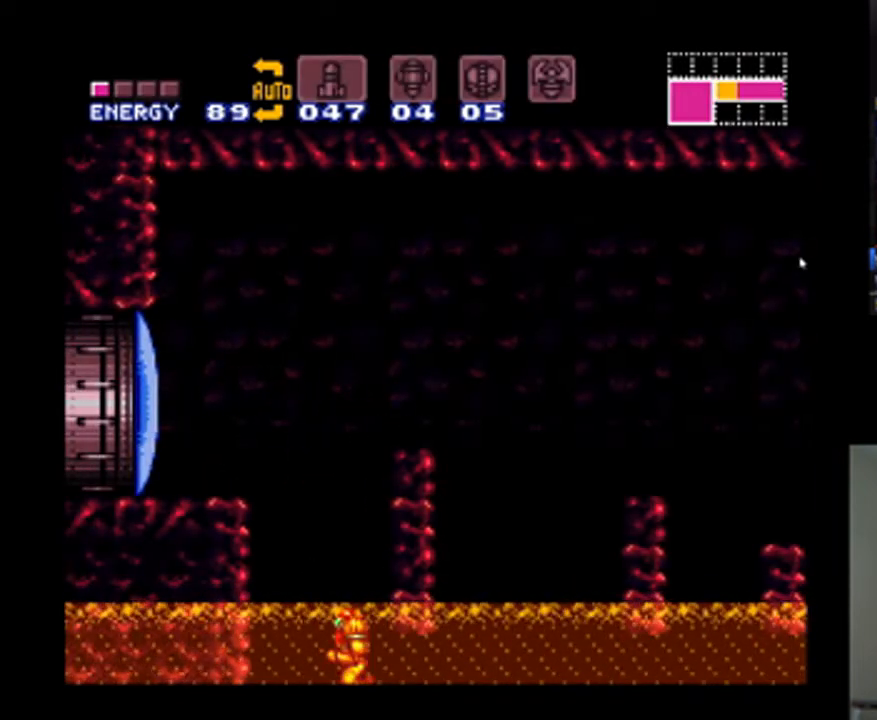
{"buttons": ["A", "B"], "events": [[67, "DPAD_LEFT", "up"], [200, "DPAD_RIGHT", "down"], [500, "DPAD_RIGHT", "up"]]}
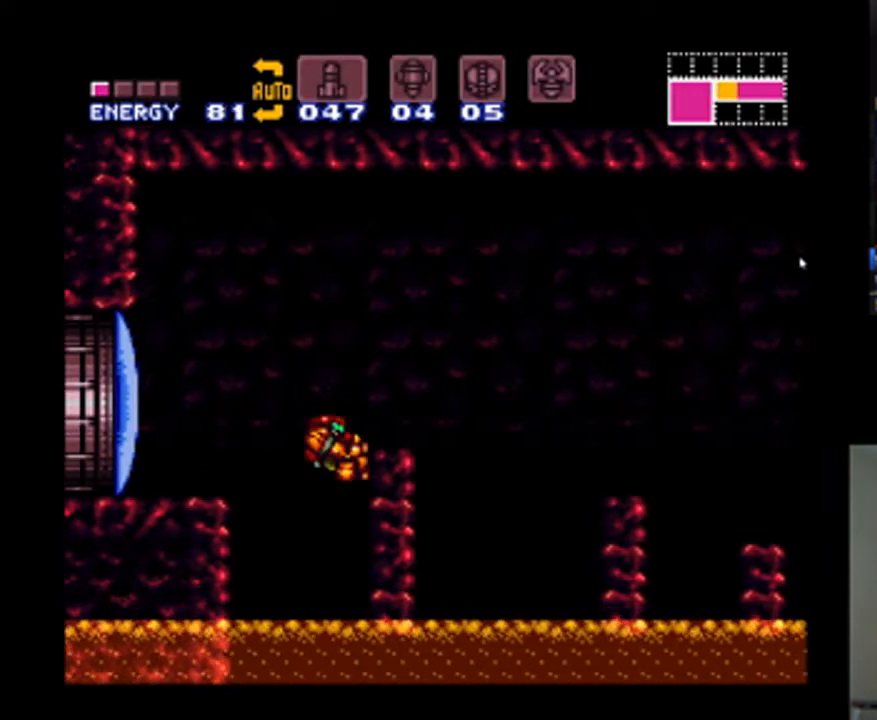
{"buttons": ["DPAD_RIGHT"], "events": [[100, "A", "up"], [100, "B", "up"], [100, "DPAD_LEFT", "down"], [167, "A", "down"], [167, "B", "down"], [233, "DPAD_LEFT", "up"], [267, "DPAD_RIGHT", "down"], [400, "B", "up"], [433, "A", "up"]]}
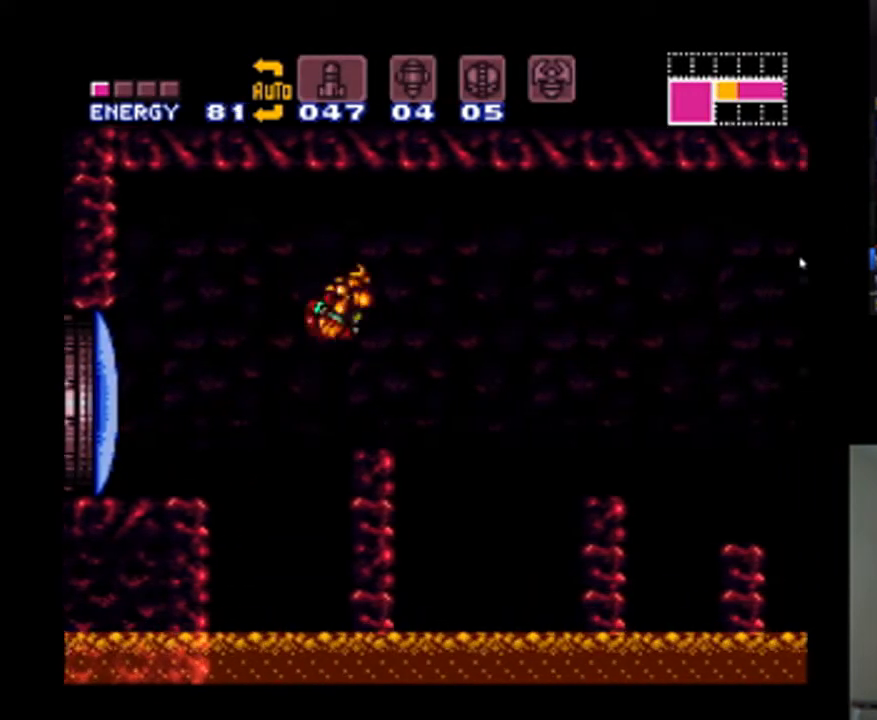
{"buttons": ["A", "B", "DPAD_RIGHT"], "events": [[33, "A", "down"], [67, "DPAD_RIGHT", "up"], [67, "DPAD_UP", "down"], [133, "DPAD_LEFT", "down"], [167, "DPAD_LEFT", "up"], [200, "DPAD_RIGHT", "down"], [267, "DPAD_UP", "up"], [333, "DPAD_RIGHT", "up"], [400, "DPAD_RIGHT", "down"], [500, "B", "down"]]}
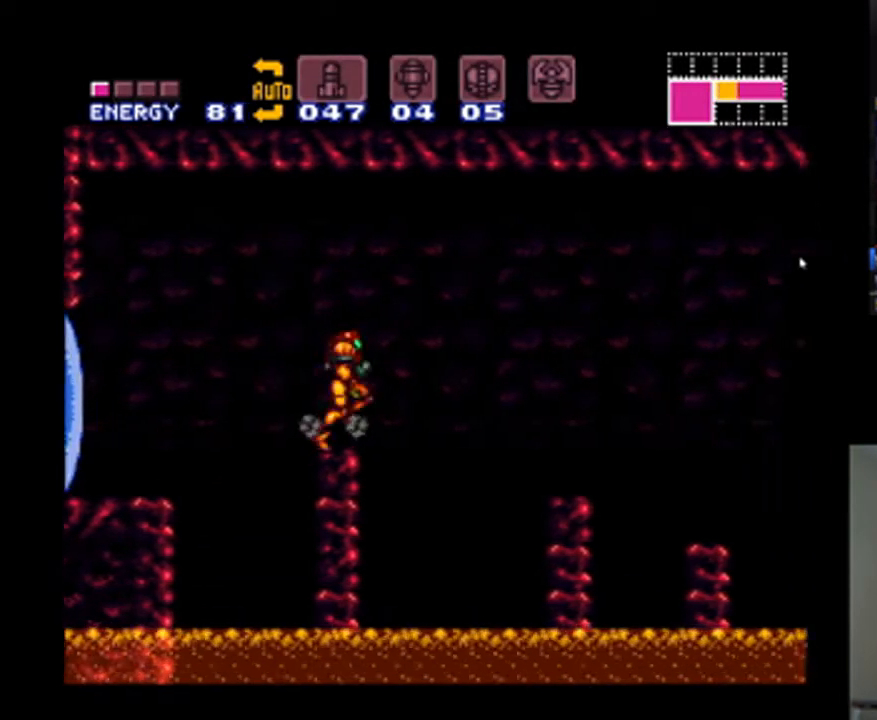
{"buttons": ["A", "DPAD_RIGHT"], "events": [[200, "B", "up"]]}
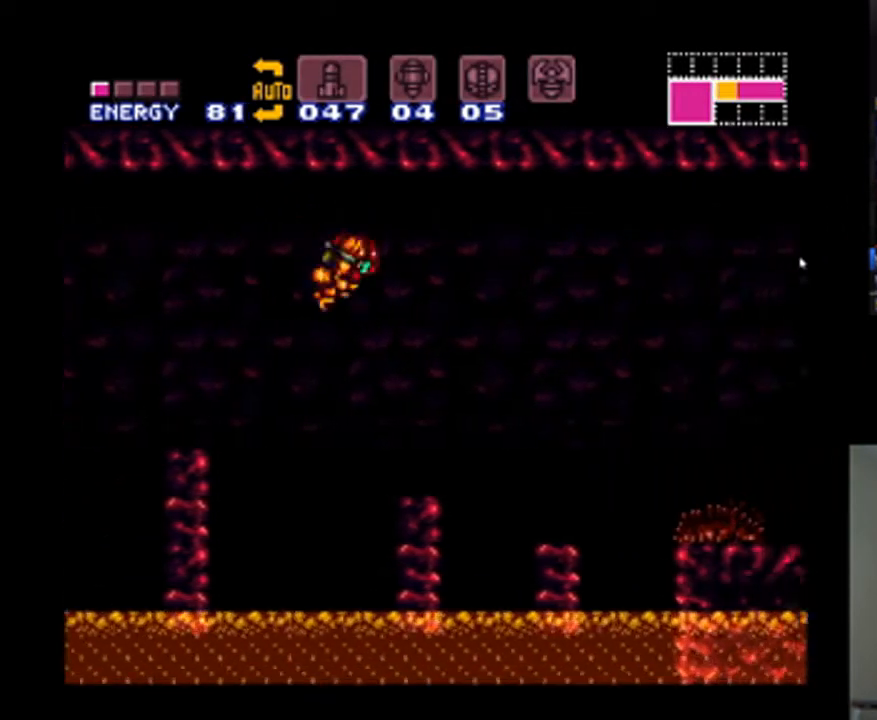
{"buttons": ["A", "B", "DPAD_UP", "DPAD_LEFT"], "events": [[133, "DPAD_RIGHT", "up"], [367, "DPAD_UP", "down"], [400, "DPAD_LEFT", "down"], [467, "B", "down"]]}
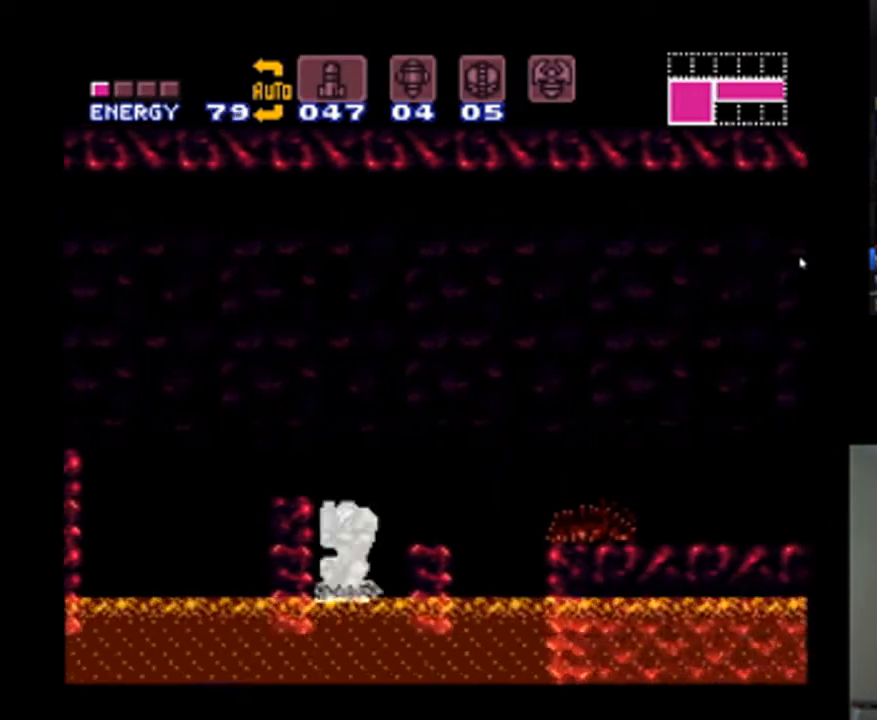
{"buttons": [], "events": [[33, "DPAD_LEFT", "up"], [33, "DPAD_RIGHT", "down"], [67, "DPAD_UP", "up"], [300, "DPAD_RIGHT", "up"], [467, "A", "up"], [467, "B", "up"]]}
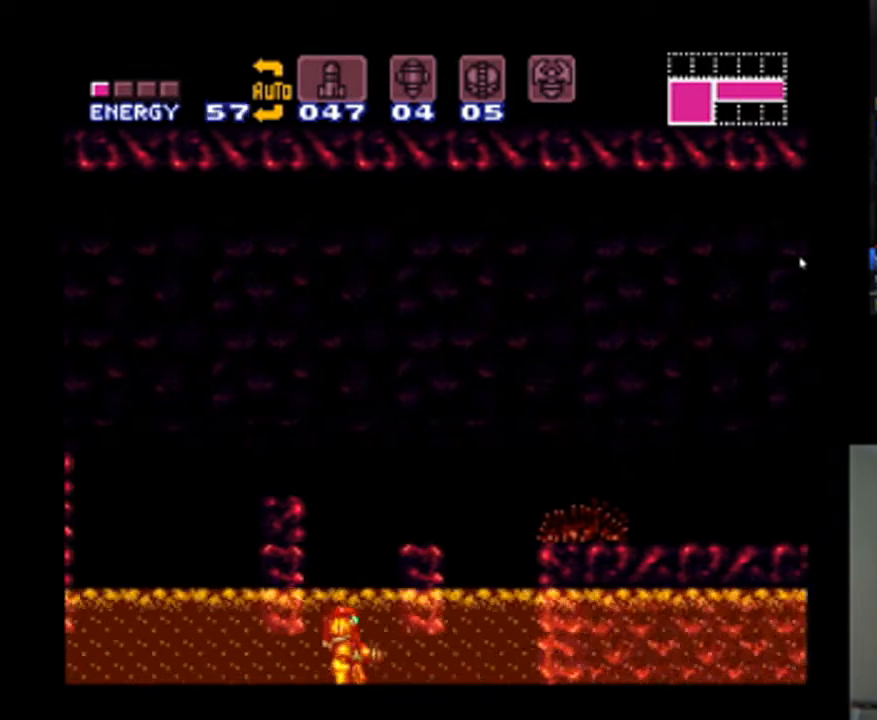
{"buttons": ["A", "B", "DPAD_RIGHT"], "events": [[67, "A", "down"], [67, "B", "down"], [367, "DPAD_RIGHT", "down"]]}
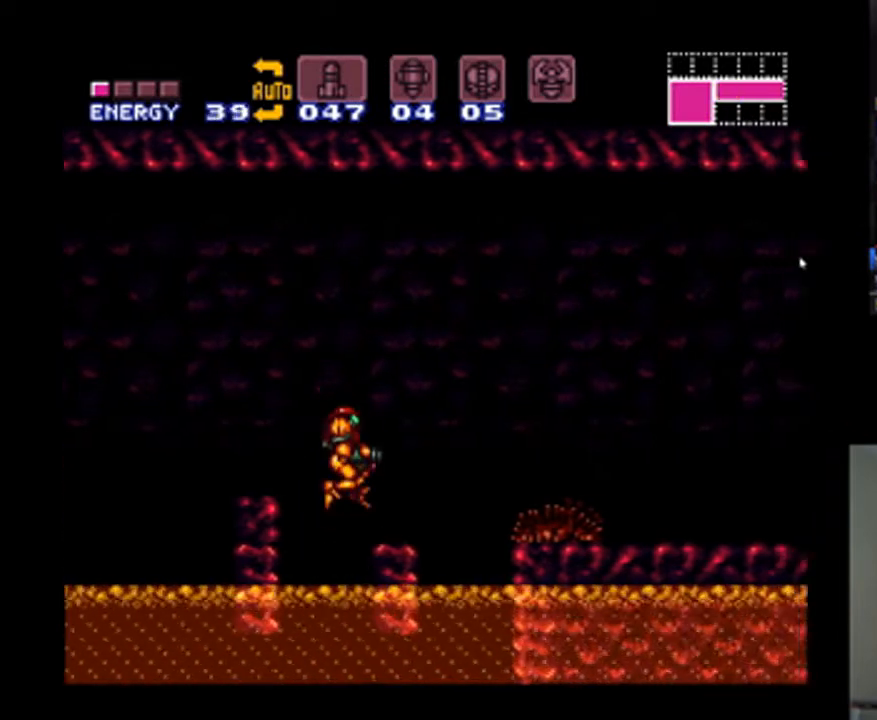
{"buttons": ["A", "DPAD_RIGHT"], "events": [[100, "B", "up"], [200, "DPAD_RIGHT", "up"], [467, "DPAD_RIGHT", "down"]]}
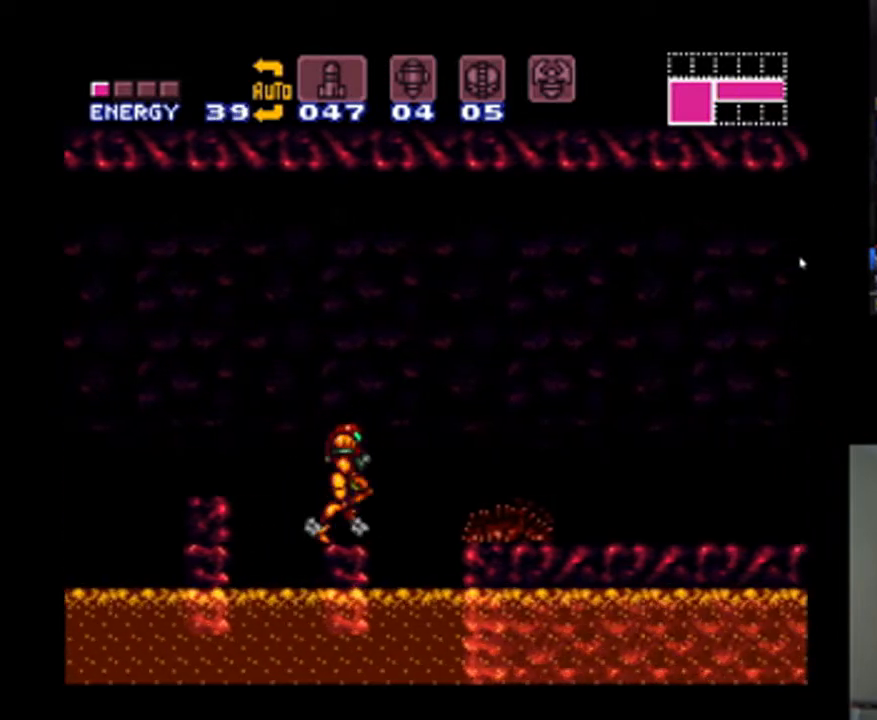
{"buttons": ["DPAD_RIGHT"], "events": [[33, "B", "down"], [167, "A", "up"], [167, "B", "up"]]}